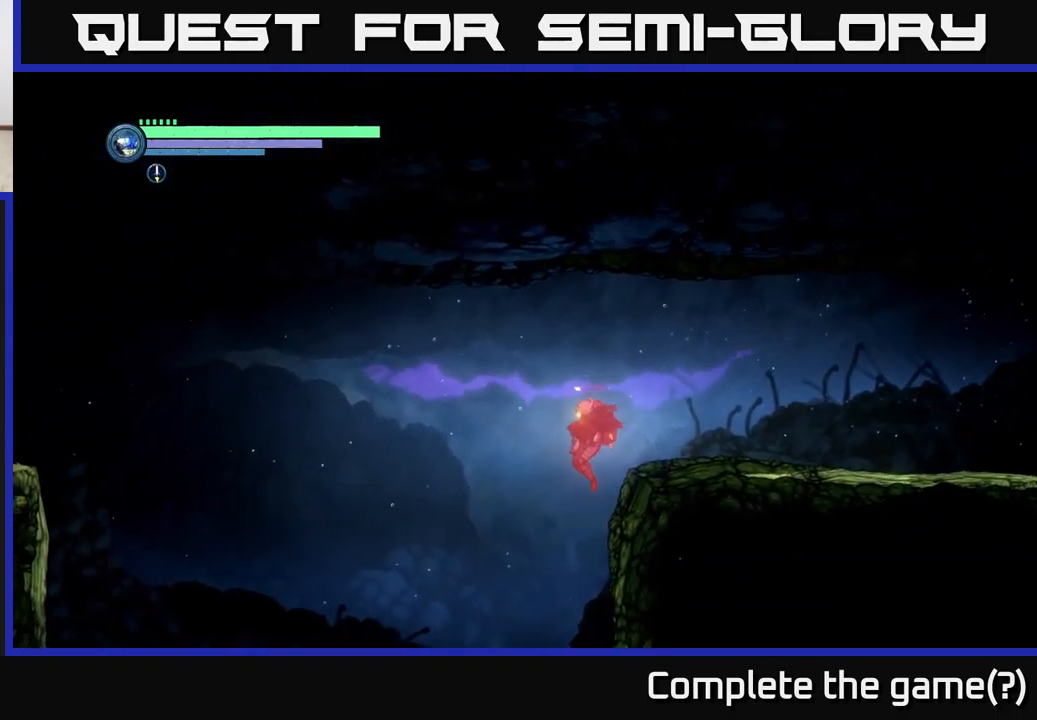
Gameplay with a controller (Xbox layout); each line is a JSON object with the inputs held at the frame after it. "events" lists button and stick changes between this image and that frame as [ms after this image, input, new state], when the widget could be followed in between.
{"buttons": ["R2"], "left_stick": "left", "right_stick": "center", "events": []}
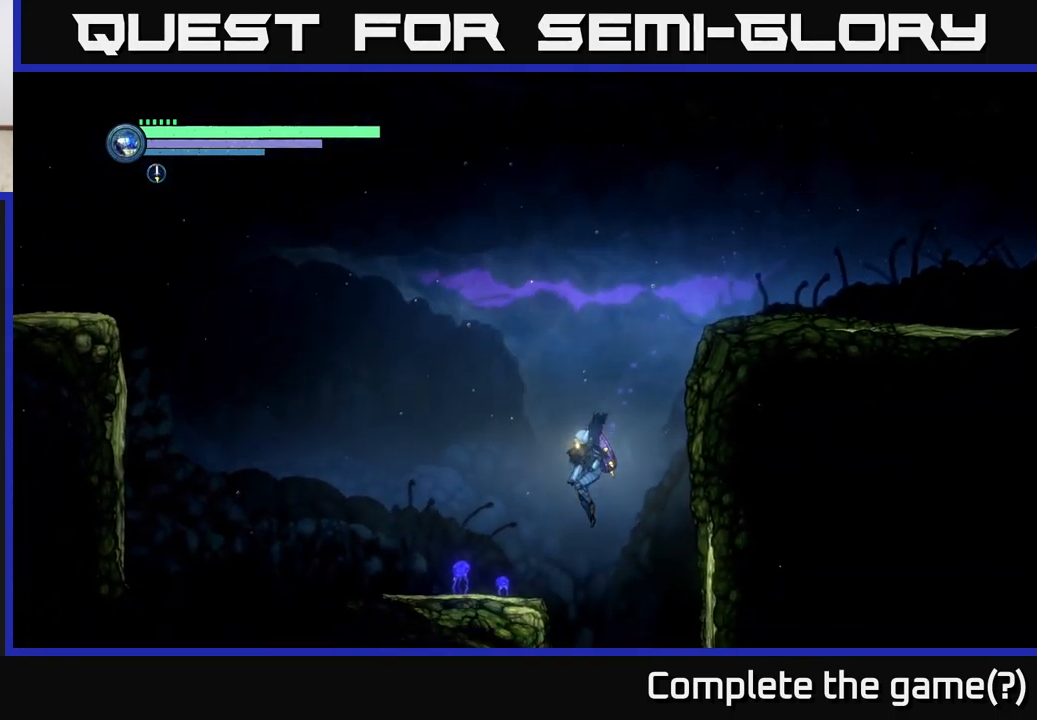
{"buttons": ["A", "R2"], "left_stick": "left", "right_stick": "center", "events": [[417, "A", "down"]]}
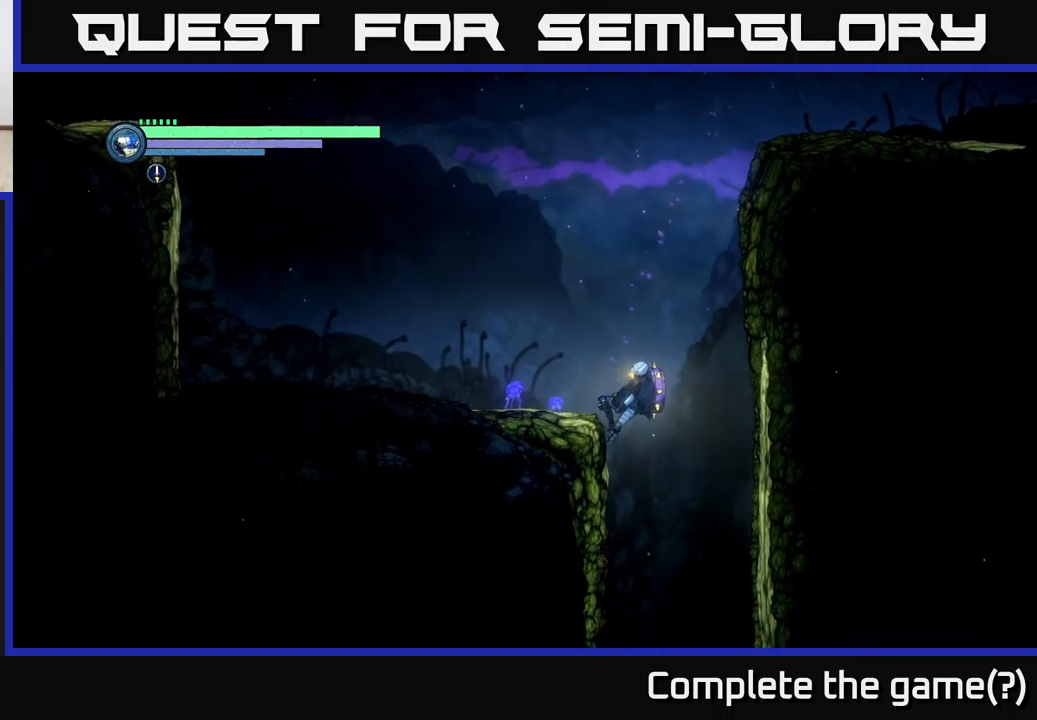
{"buttons": ["A", "R2"], "left_stick": "left", "right_stick": "center", "events": []}
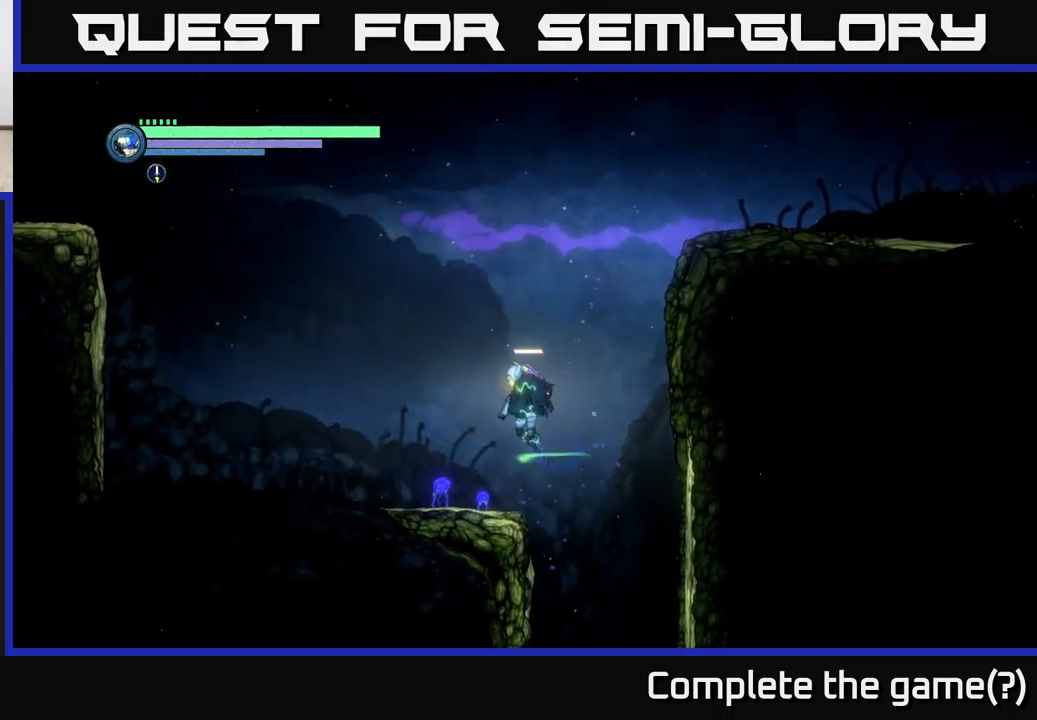
{"buttons": ["R2"], "left_stick": "left", "right_stick": "center", "events": [[67, "A", "up"]]}
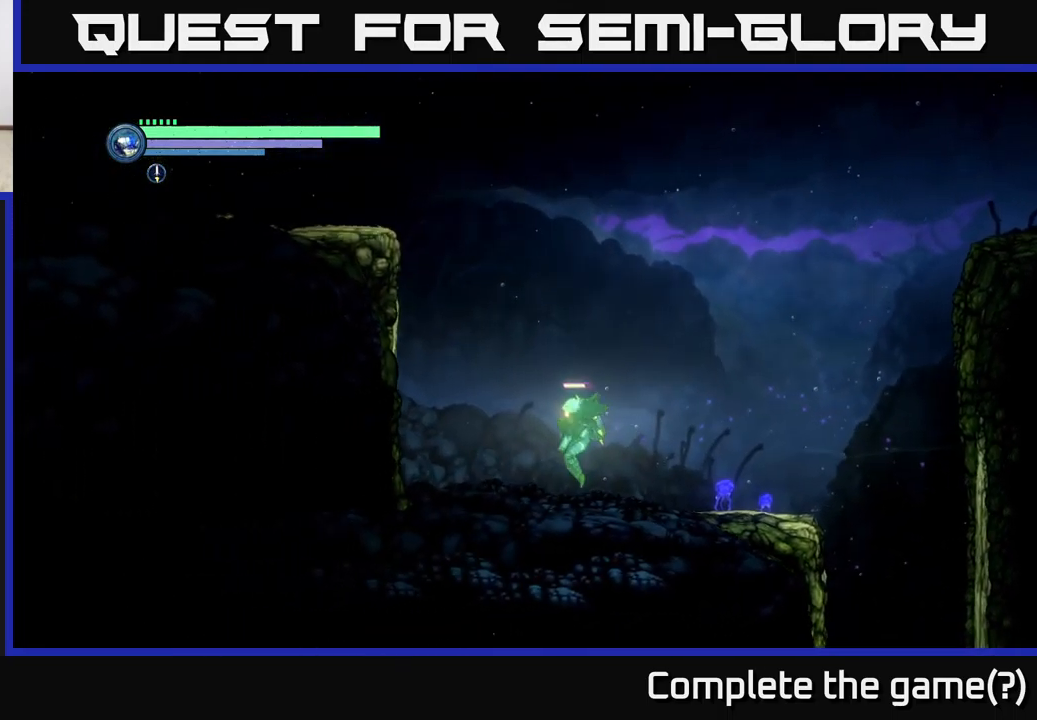
{"buttons": ["R2"], "left_stick": "center", "right_stick": "center", "events": [[50, "X", "down"], [134, "X", "up"], [217, "X", "down"], [284, "X", "up"], [367, "X", "down"], [400, "left_stick", "center"], [434, "X", "up"]]}
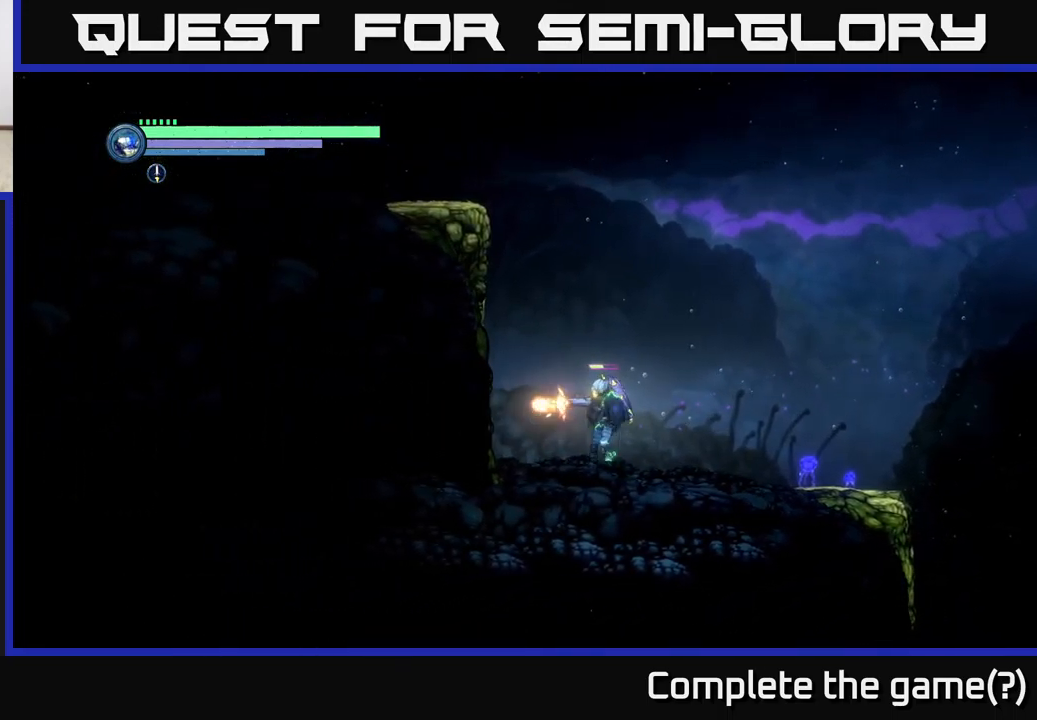
{"buttons": ["R1", "R2"], "left_stick": "right", "right_stick": "center", "events": [[17, "X", "down"], [84, "X", "up"], [84, "left_stick", "right"], [250, "R2", "up"], [317, "R2", "down"], [384, "R1", "down"]]}
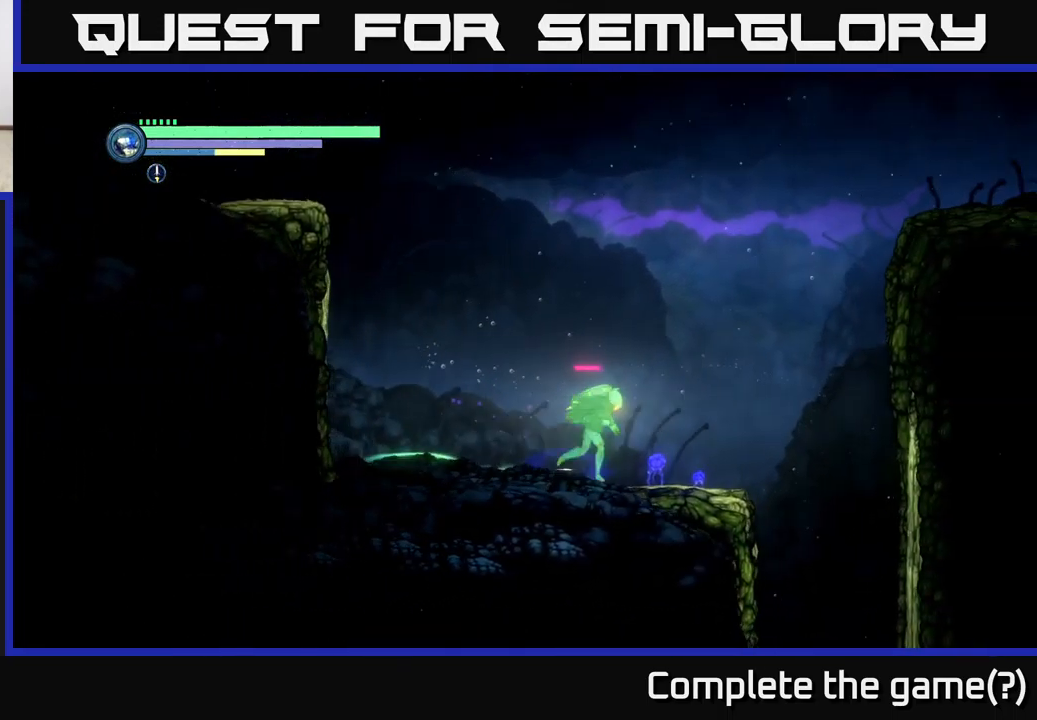
{"buttons": [], "left_stick": "right", "right_stick": "center", "events": [[134, "R1", "up"], [367, "R2", "up"]]}
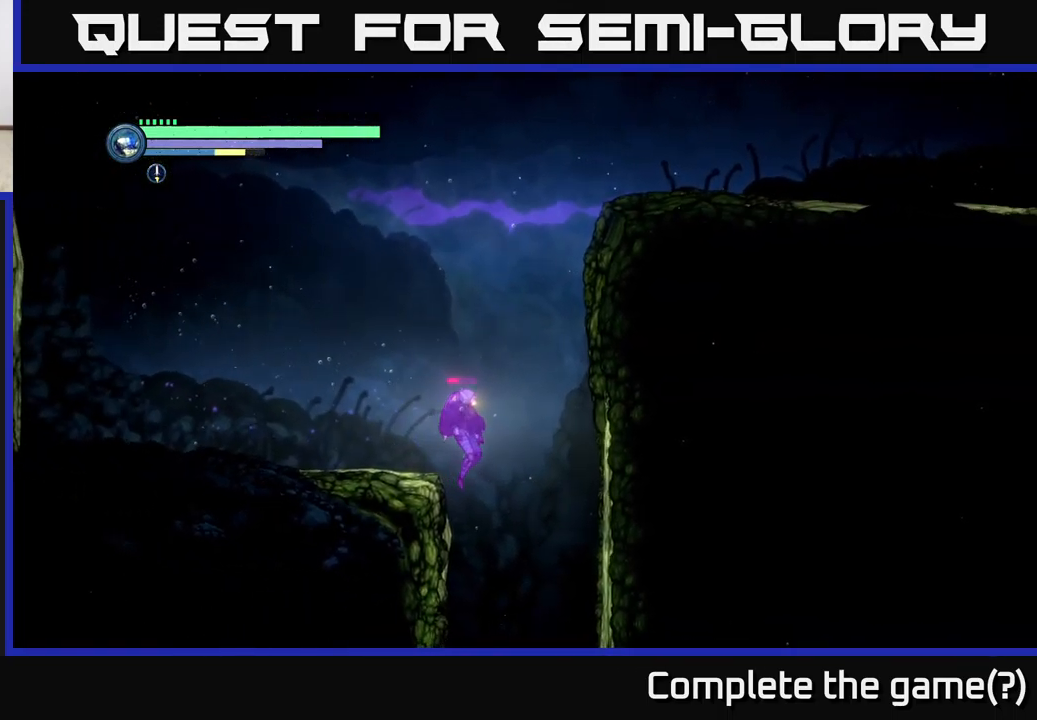
{"buttons": [], "left_stick": "center", "right_stick": "center", "events": [[284, "left_stick", "center"]]}
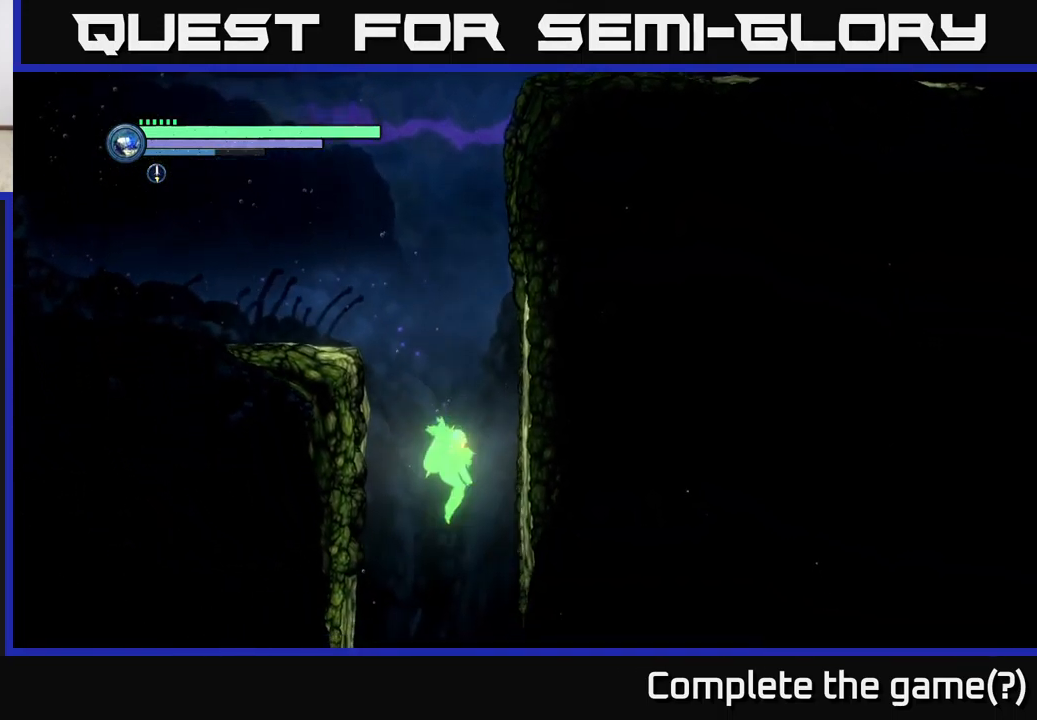
{"buttons": [], "left_stick": "center", "right_stick": "center", "events": []}
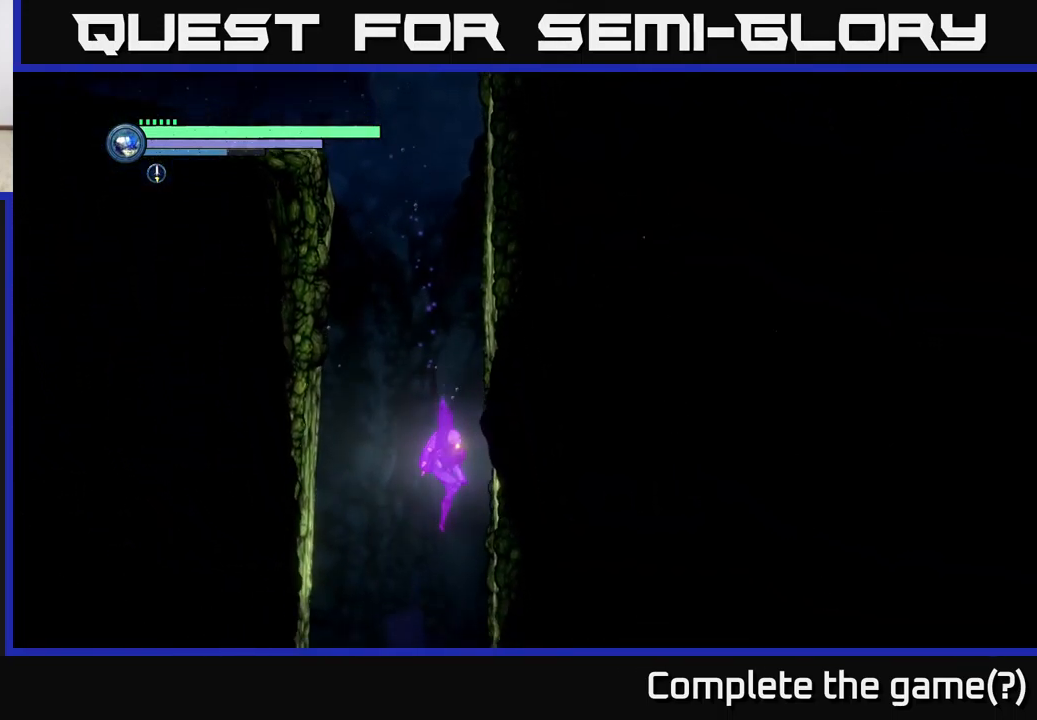
{"buttons": [], "left_stick": "center", "right_stick": "center", "events": []}
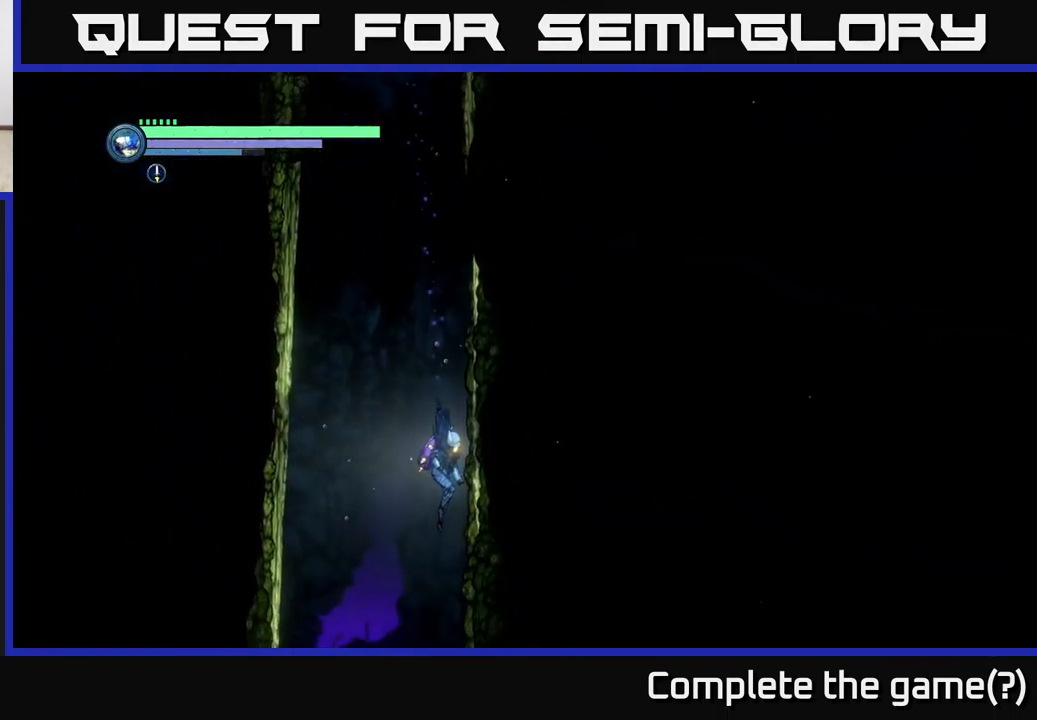
{"buttons": ["X"], "left_stick": "left", "right_stick": "center", "events": [[134, "left_stick", "left"], [234, "left_stick", "center"], [250, "X", "down"], [350, "X", "up"], [434, "left_stick", "left"], [467, "X", "down"]]}
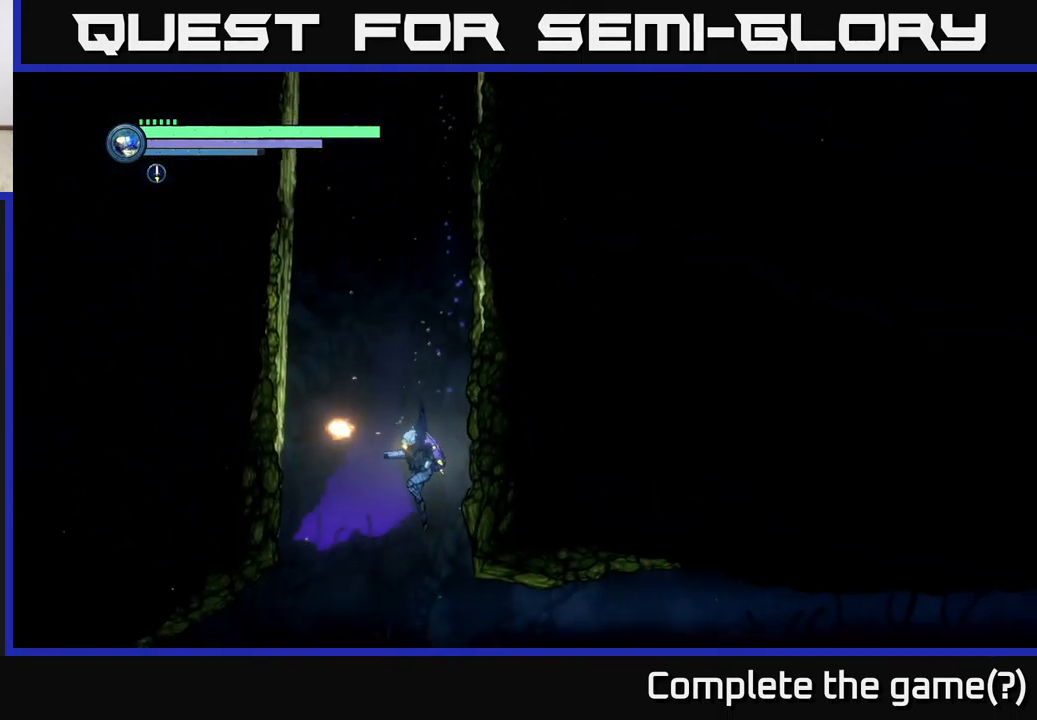
{"buttons": [], "left_stick": "center", "right_stick": "center", "events": [[50, "X", "up"], [50, "left_stick", "center"], [117, "X", "down"], [134, "left_stick", "right"], [184, "X", "up"], [267, "X", "down"], [267, "left_stick", "center"], [350, "X", "up"]]}
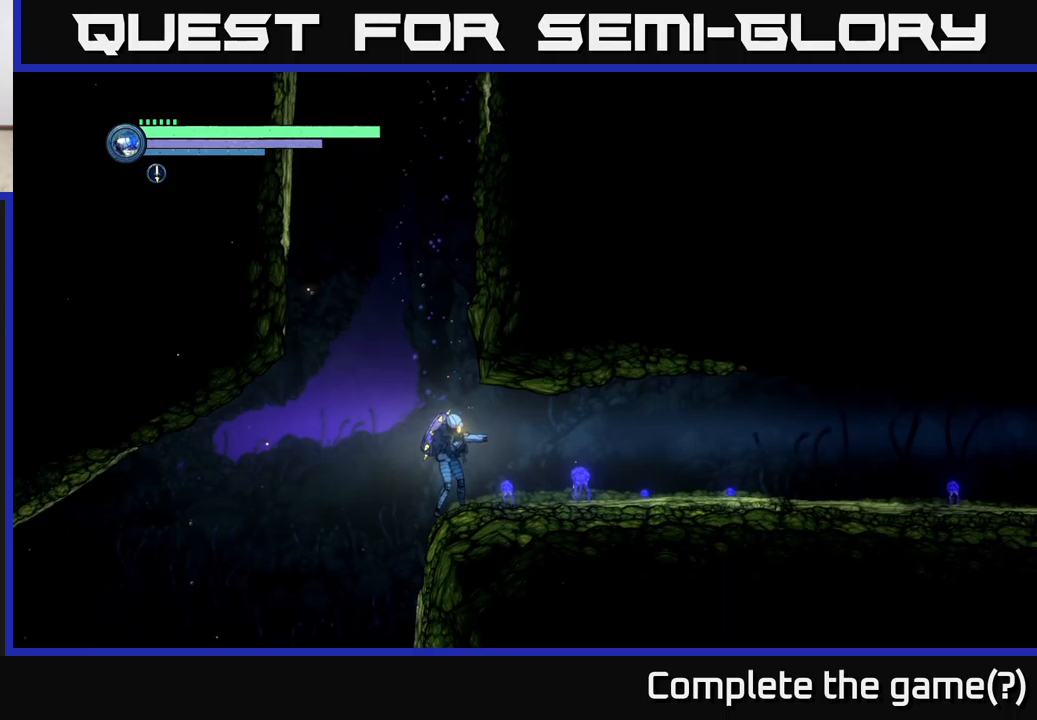
{"buttons": [], "left_stick": "right", "right_stick": "center", "events": [[50, "left_stick", "right"], [166, "A", "down"], [283, "A", "up"]]}
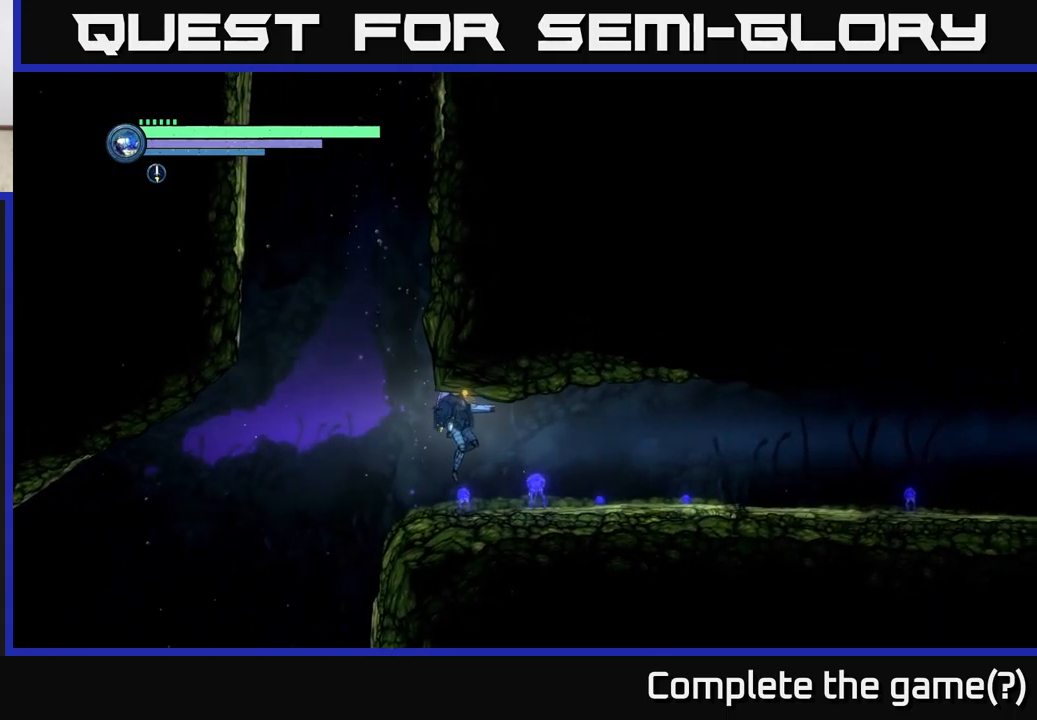
{"buttons": ["SELECT"], "left_stick": "center", "right_stick": "center", "events": [[483, "SELECT", "down"], [483, "left_stick", "center"]]}
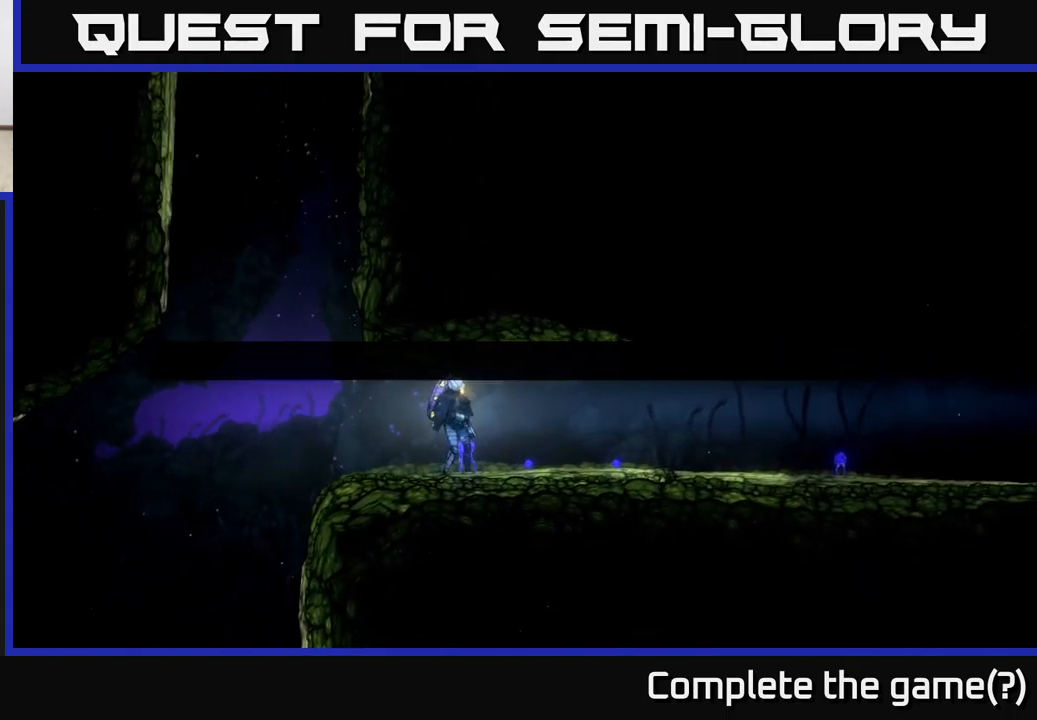
{"buttons": [], "left_stick": "center", "right_stick": "center", "events": [[133, "SELECT", "up"]]}
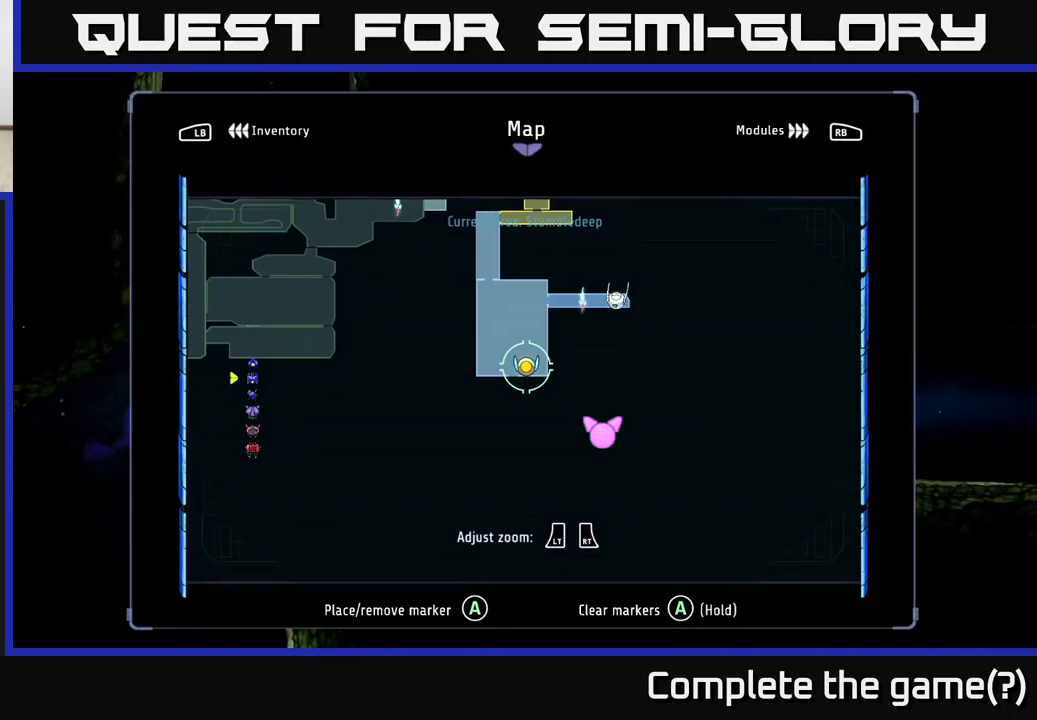
{"buttons": ["SELECT"], "left_stick": "center", "right_stick": "center", "events": [[500, "SELECT", "down"]]}
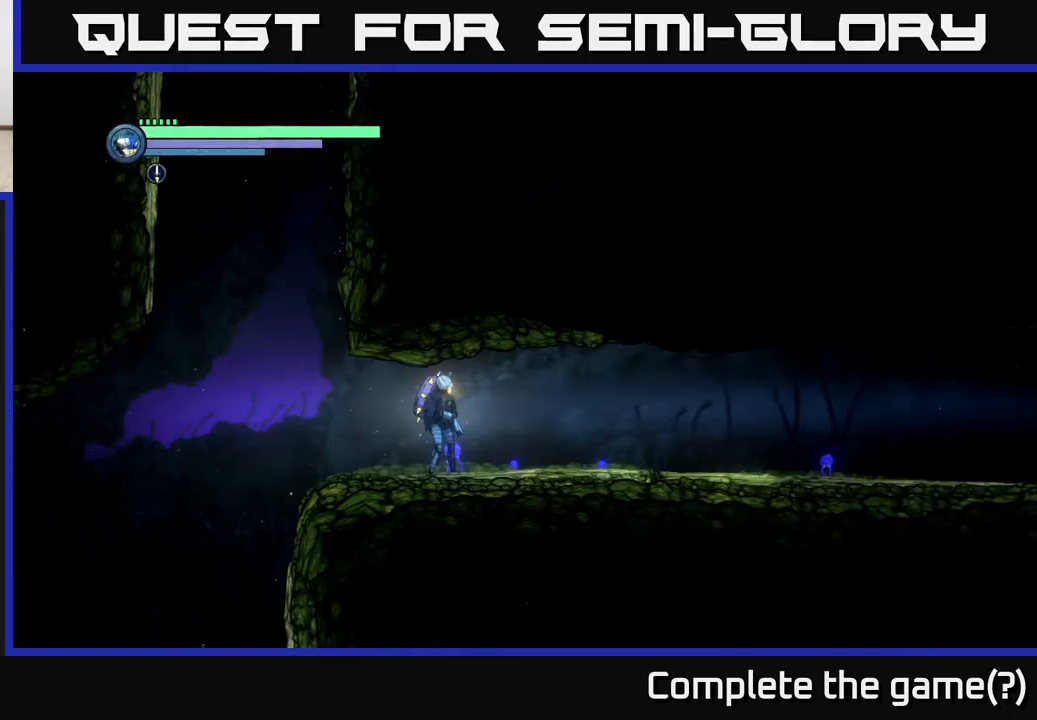
{"buttons": ["A", "R2"], "left_stick": "left", "right_stick": "center", "events": [[83, "SELECT", "up"], [133, "R2", "down"], [133, "left_stick", "left"], [433, "A", "down"]]}
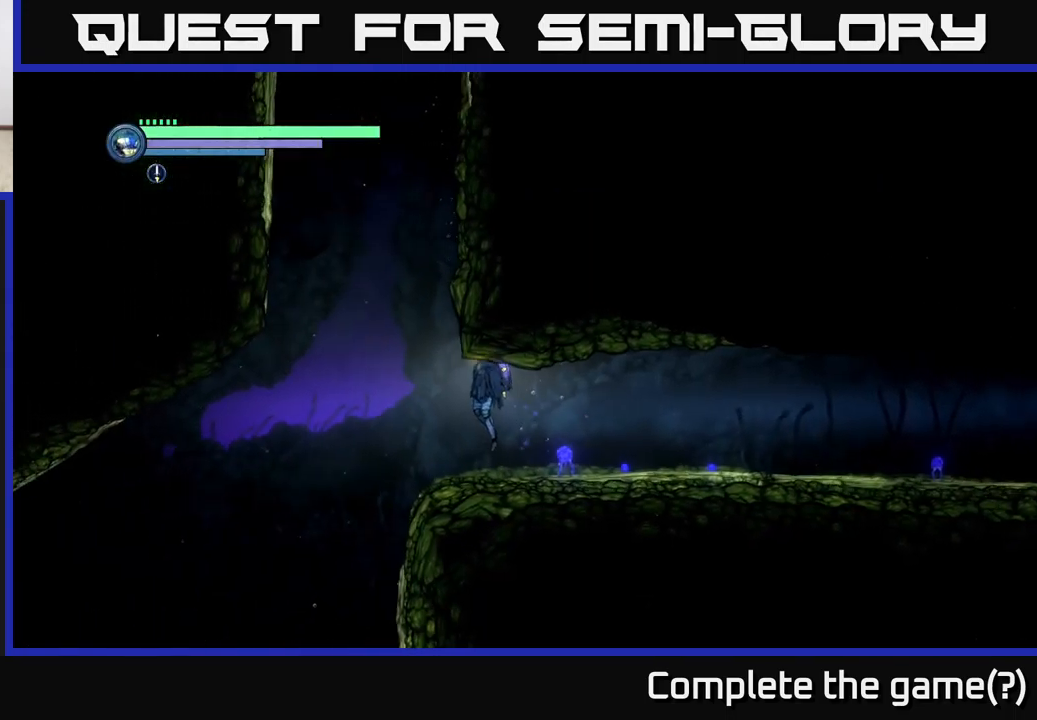
{"buttons": ["R2"], "left_stick": "right", "right_stick": "center", "events": [[116, "A", "up"], [200, "left_stick", "right"]]}
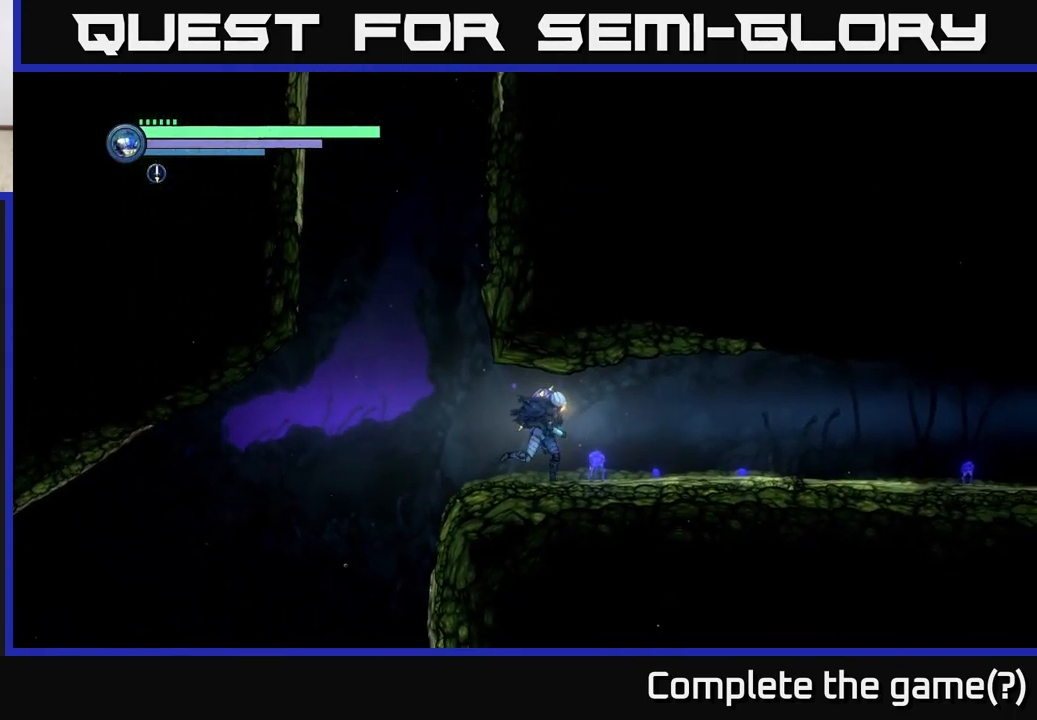
{"buttons": ["R2"], "left_stick": "right", "right_stick": "center", "events": [[50, "R1", "down"], [283, "R1", "up"]]}
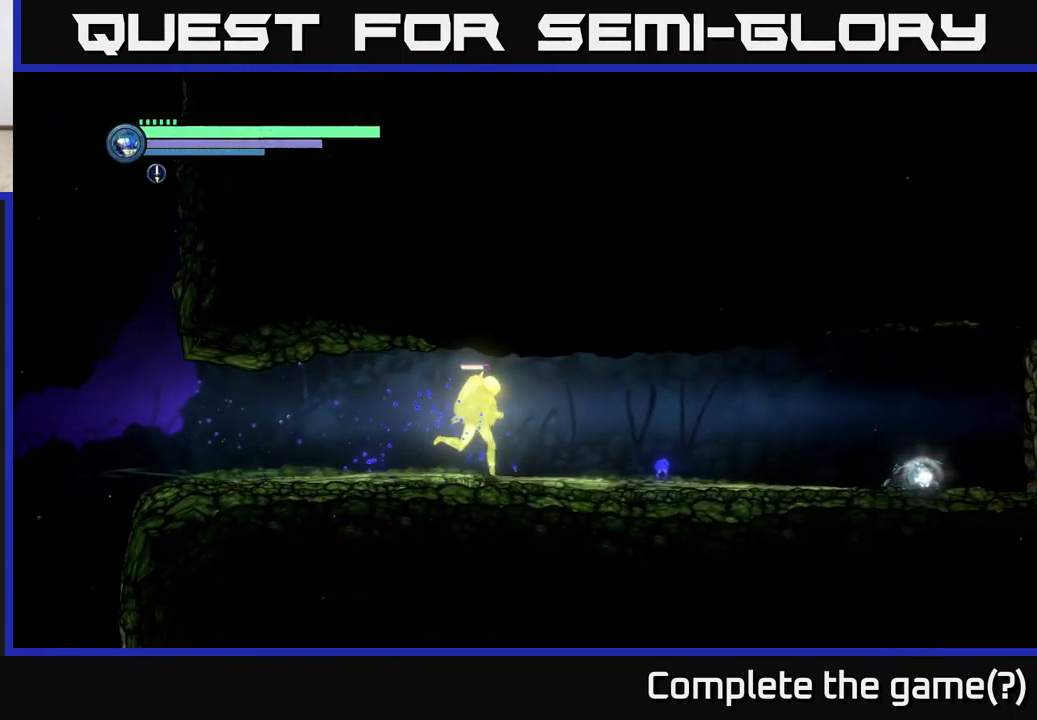
{"buttons": ["R1", "R2"], "left_stick": "right", "right_stick": "center", "events": [[433, "R1", "down"]]}
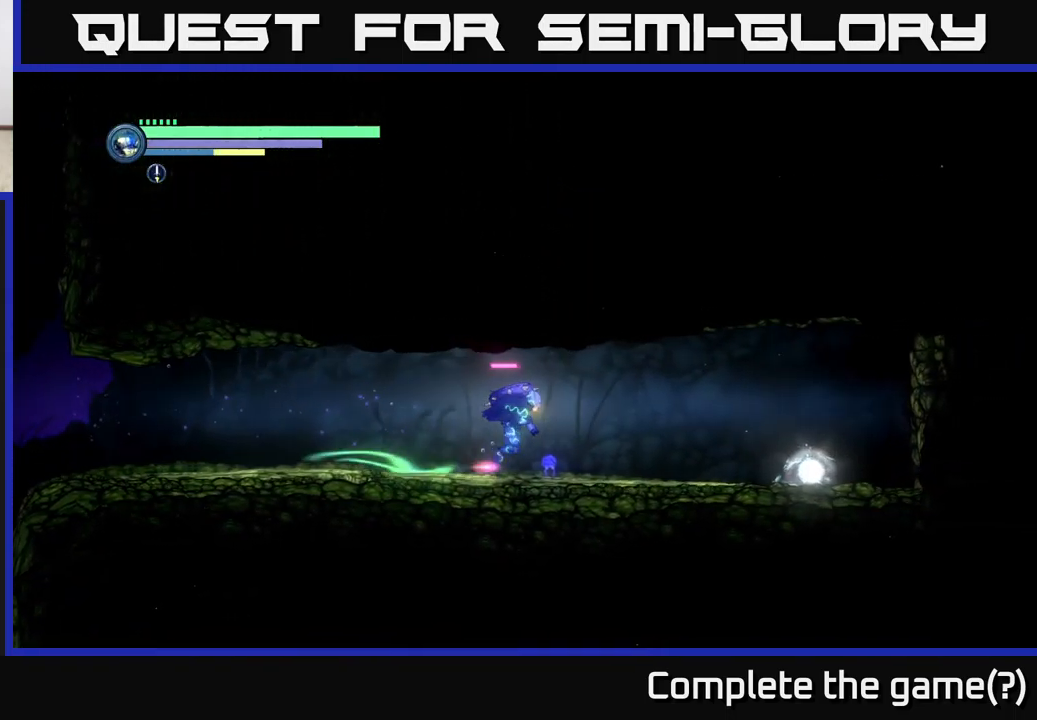
{"buttons": ["R2"], "left_stick": "right", "right_stick": "center", "events": [[266, "R1", "up"]]}
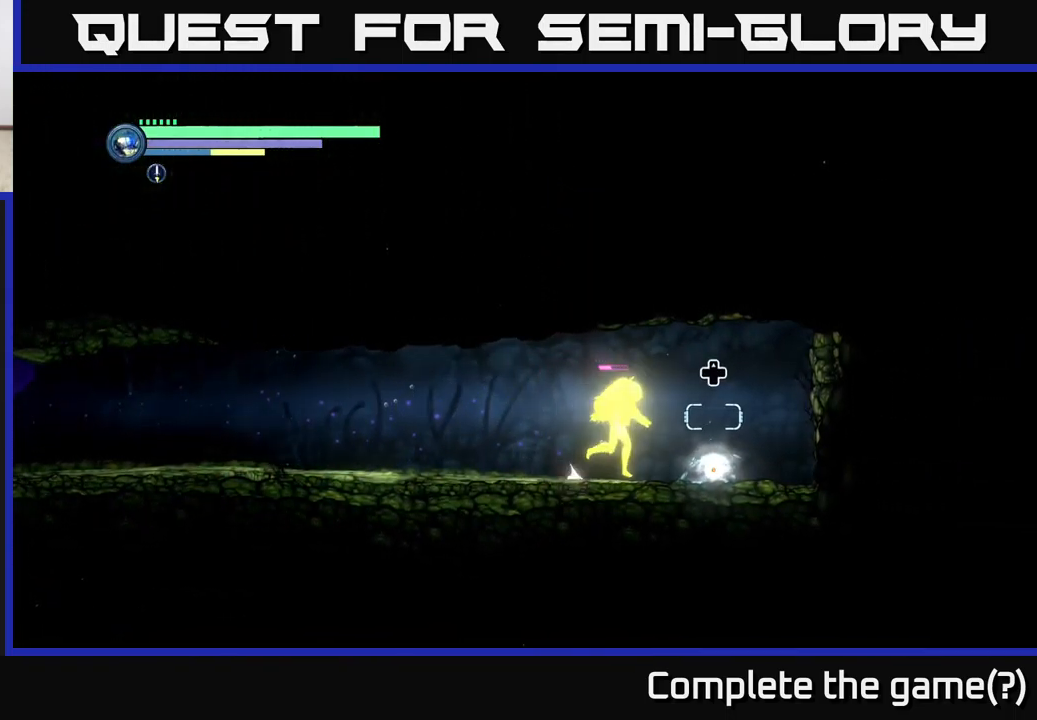
{"buttons": [], "left_stick": "center", "right_stick": "center", "events": [[33, "R2", "up"], [100, "left_stick", "center"], [216, "DPAD_UP", "down"], [333, "DPAD_UP", "up"]]}
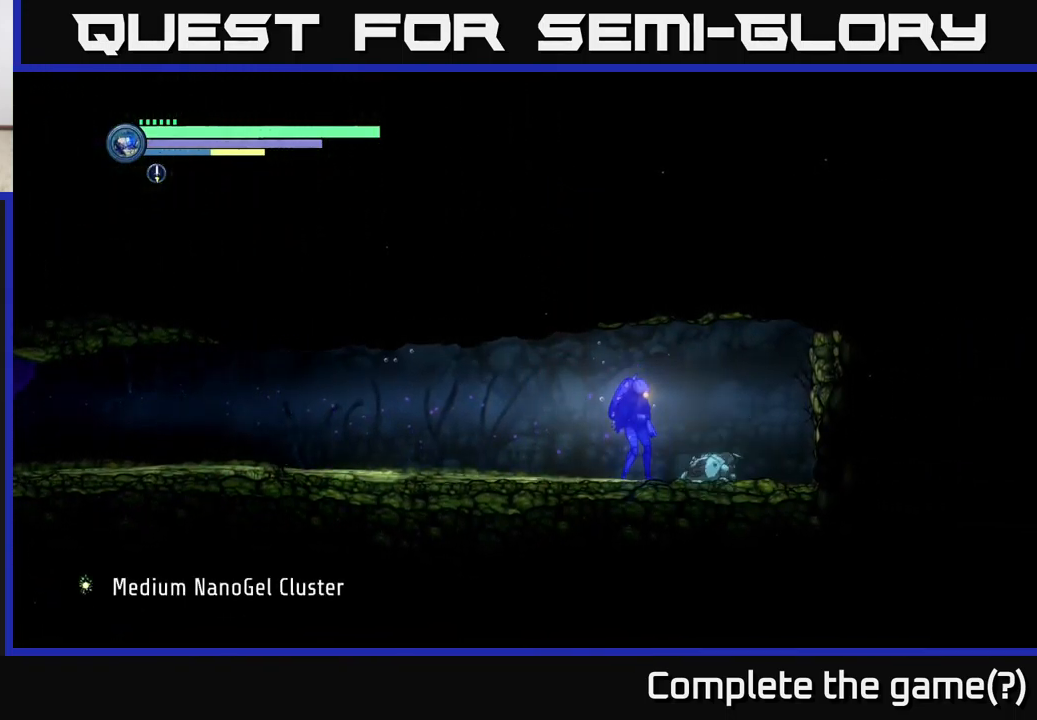
{"buttons": [], "left_stick": "center", "right_stick": "center", "events": [[50, "left_stick", "right"], [333, "left_stick", "center"], [350, "X", "down"], [417, "X", "up"]]}
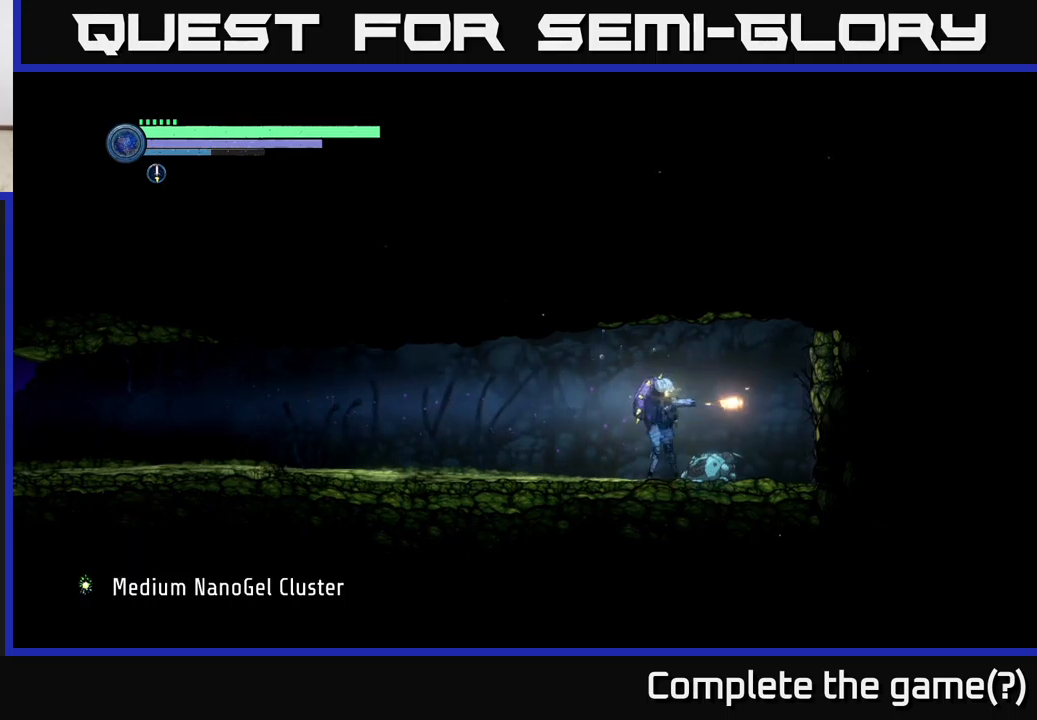
{"buttons": [], "left_stick": "center", "right_stick": "center", "events": [[17, "X", "down"], [50, "X", "up"], [117, "X", "down"], [200, "X", "up"], [267, "X", "down"], [333, "X", "up"], [400, "X", "down"], [500, "X", "up"]]}
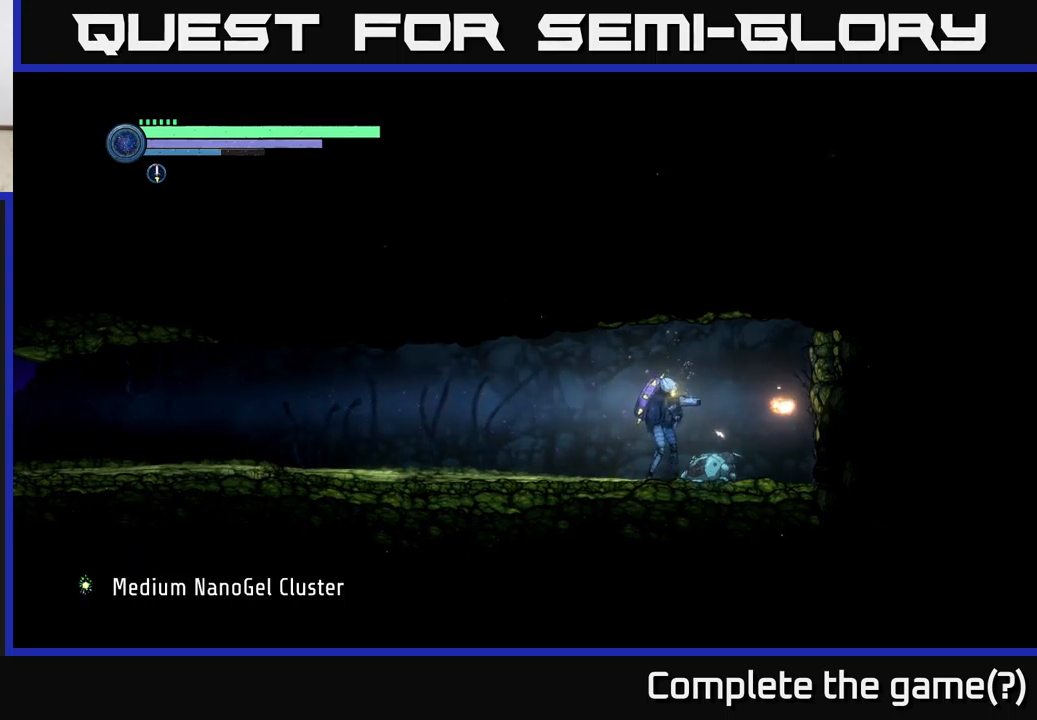
{"buttons": ["R2"], "left_stick": "left", "right_stick": "center", "events": [[17, "left_stick", "left"], [100, "R2", "down"], [167, "R1", "down"], [500, "R1", "up"]]}
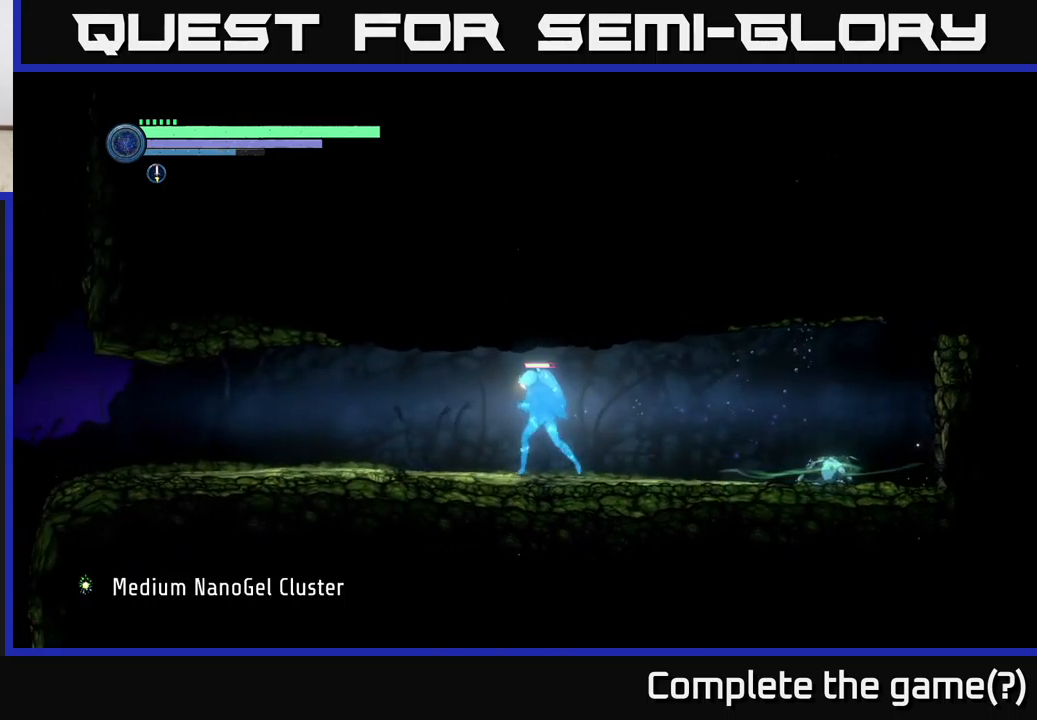
{"buttons": ["R1", "R2"], "left_stick": "left", "right_stick": "center", "events": [[200, "R1", "down"]]}
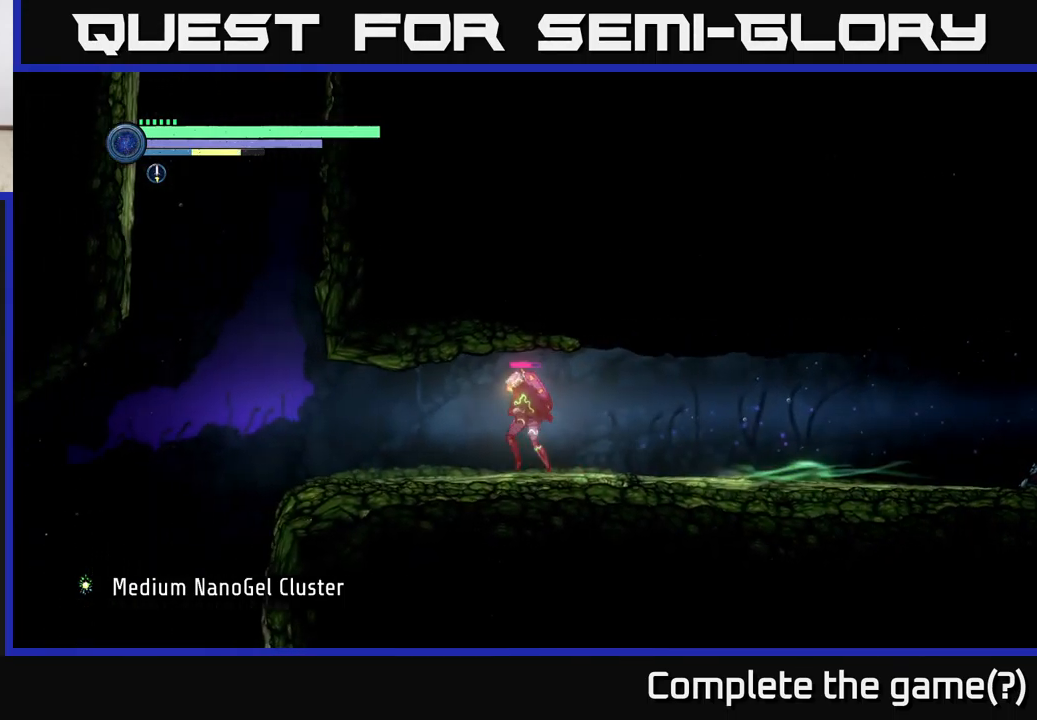
{"buttons": ["R2"], "left_stick": "left", "right_stick": "center", "events": [[117, "R1", "up"]]}
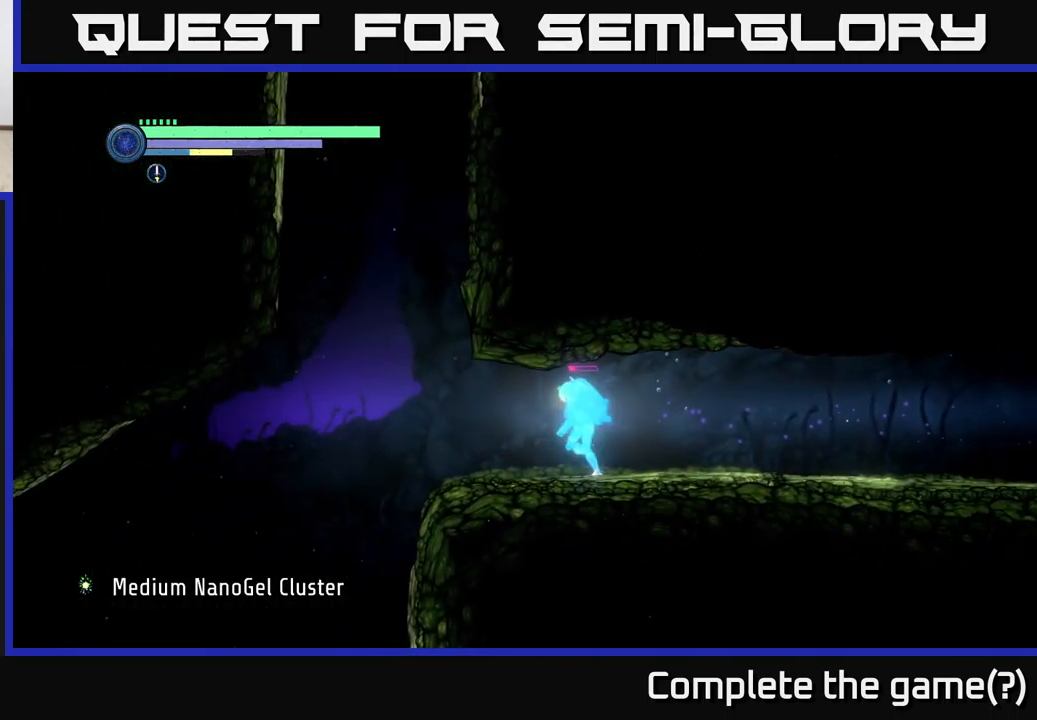
{"buttons": ["R2"], "left_stick": "left", "right_stick": "center", "events": []}
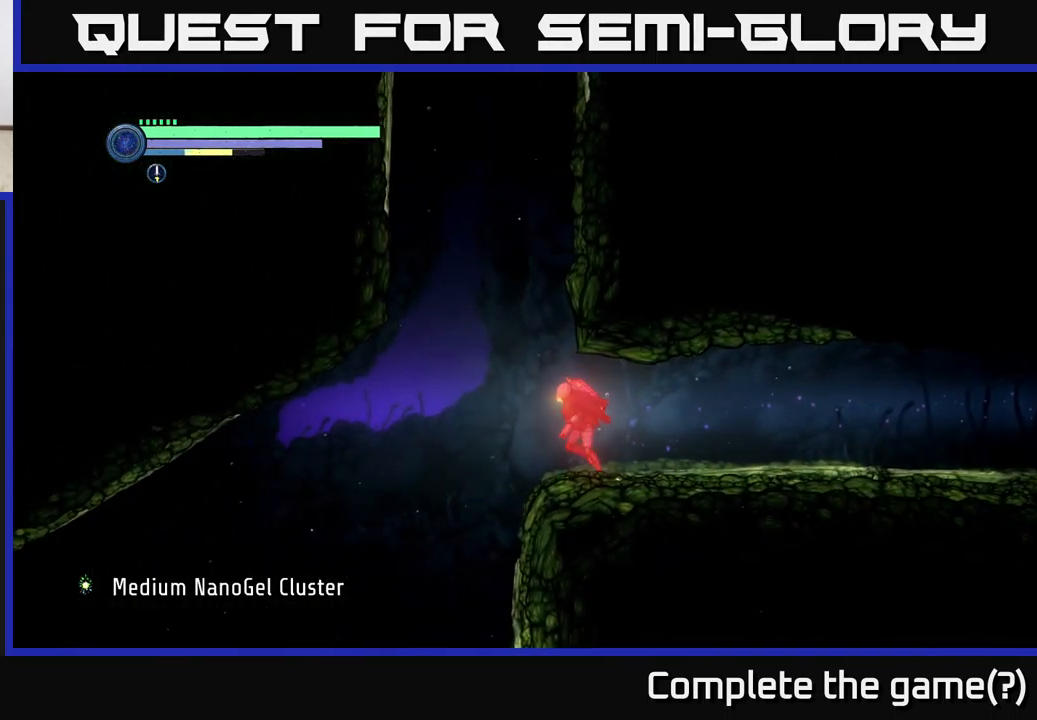
{"buttons": ["R2"], "left_stick": "left", "right_stick": "center", "events": [[150, "A", "down"], [233, "A", "up"]]}
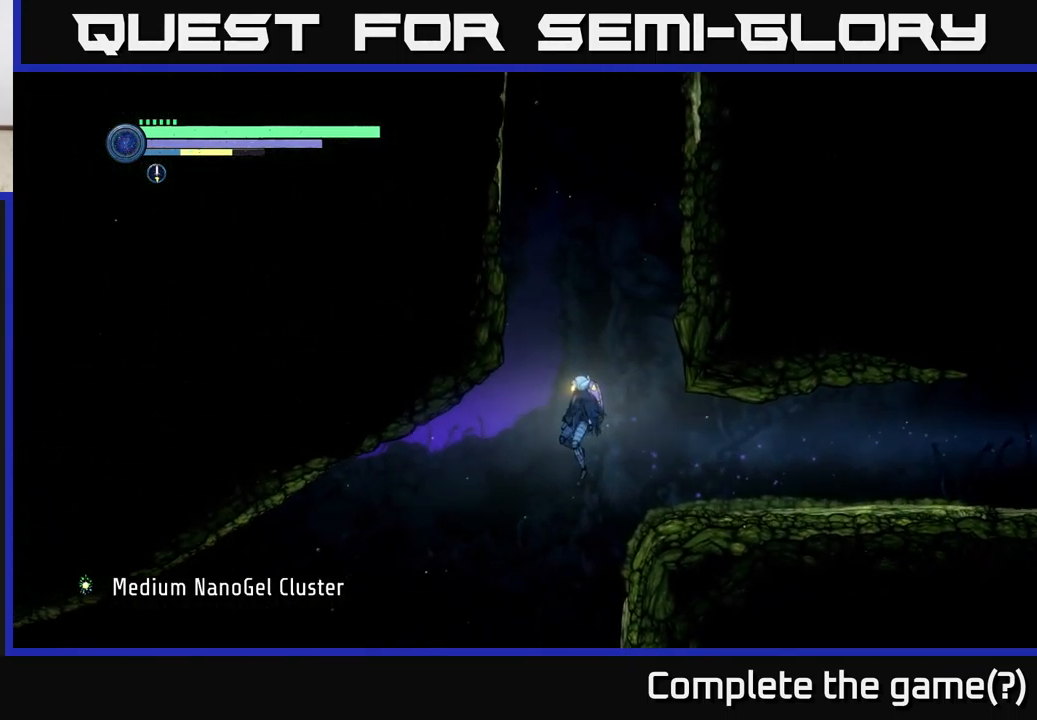
{"buttons": [], "left_stick": "left", "right_stick": "center", "events": [[83, "R2", "up"]]}